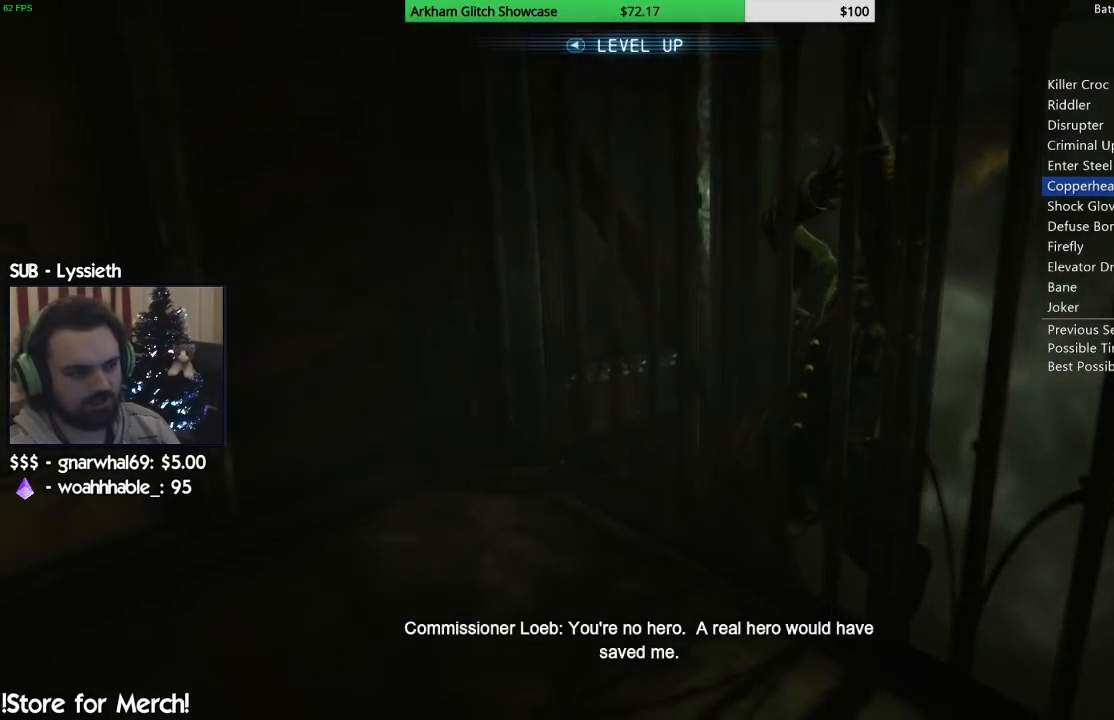
Gameplay with a controller (PlayStation layout); each line is a JSON object with the inputs held at the frame after it. "events" lists button and stick changes between this image and that frame as [ms after this image, input, new state], when the widget could be followed in between.
{"buttons": [], "left_stick": "up", "right_stick": "down-left", "events": [[83, "left_stick", "up"], [150, "right_stick", "down-left"]]}
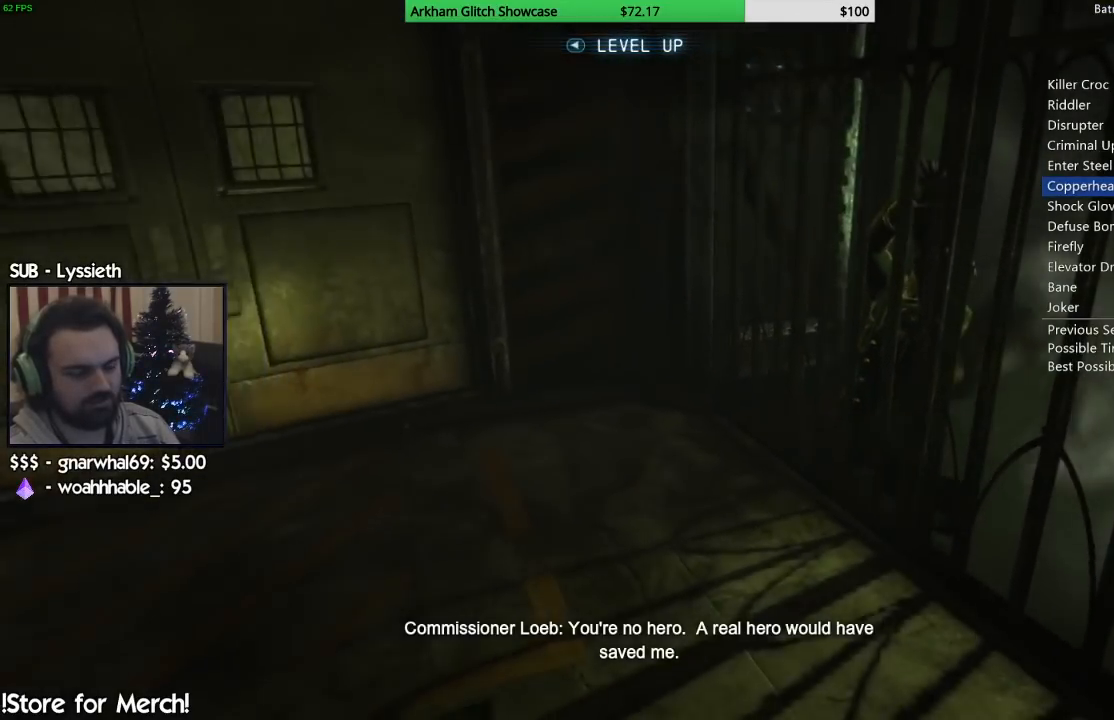
{"buttons": [], "left_stick": "up", "right_stick": "up-left", "events": [[150, "right_stick", "center"], [400, "right_stick", "up-left"]]}
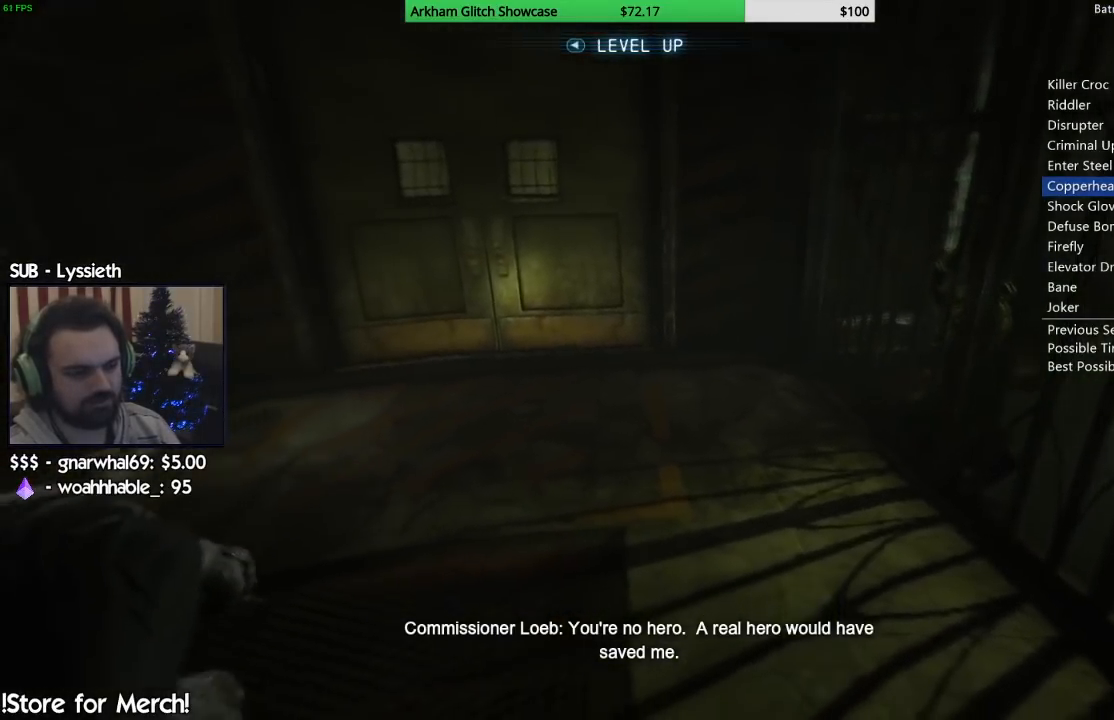
{"buttons": [], "left_stick": "up", "right_stick": "center", "events": [[333, "right_stick", "center"]]}
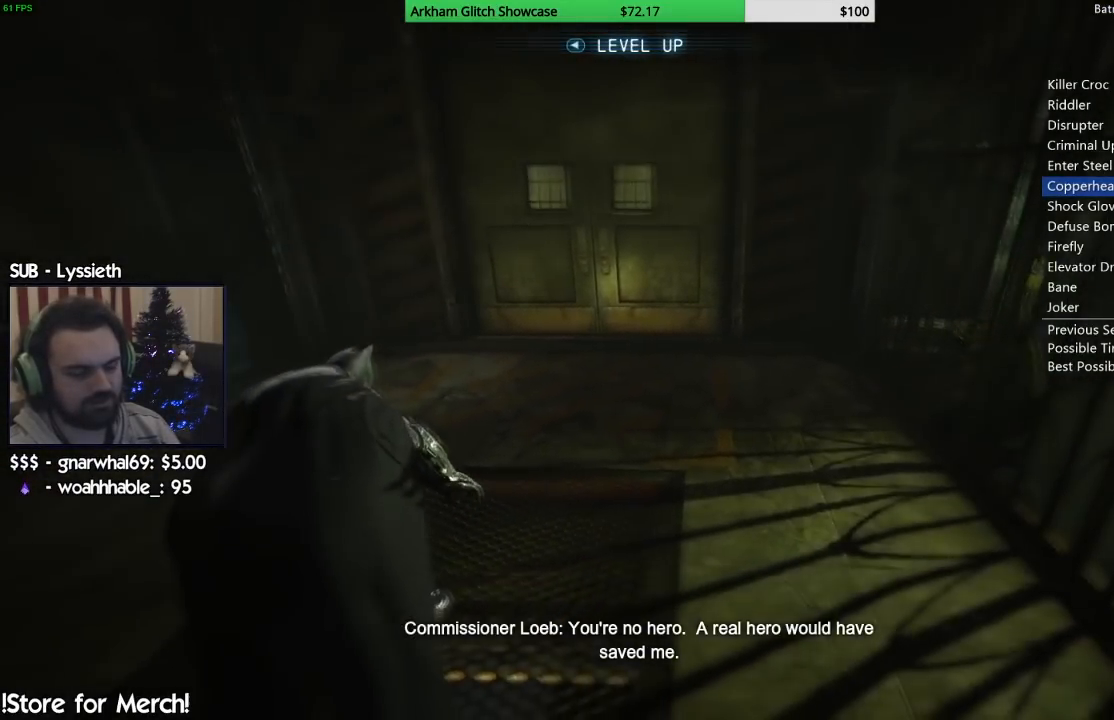
{"buttons": [], "left_stick": "up", "right_stick": "center", "events": []}
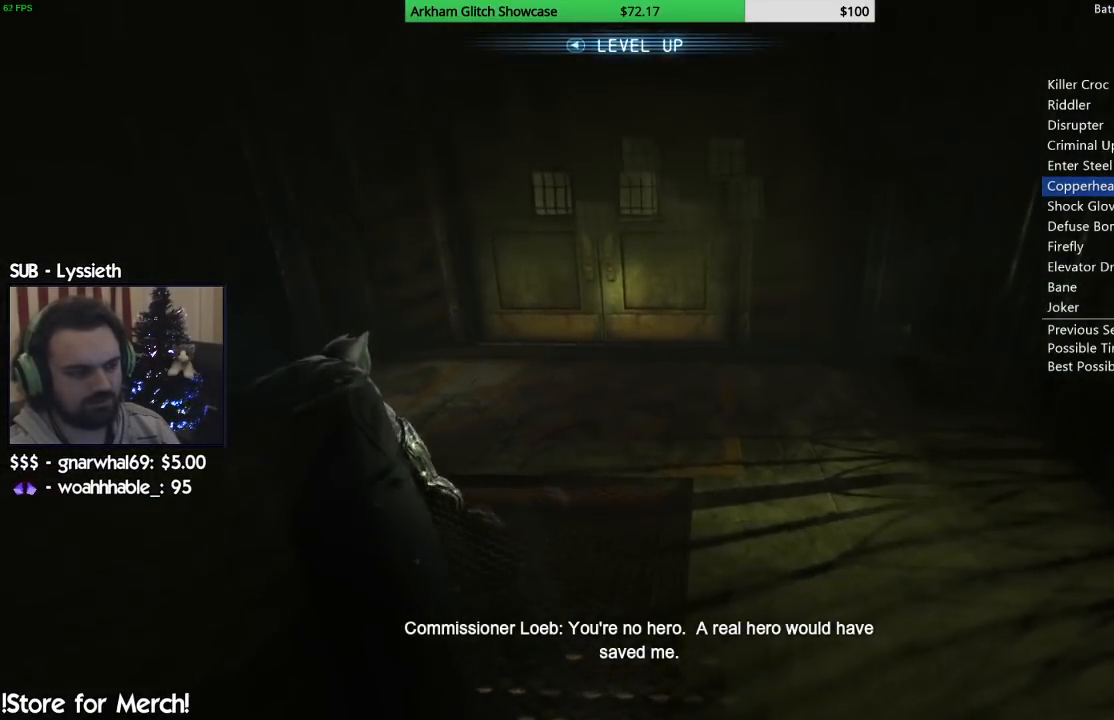
{"buttons": [], "left_stick": "up", "right_stick": "center", "events": []}
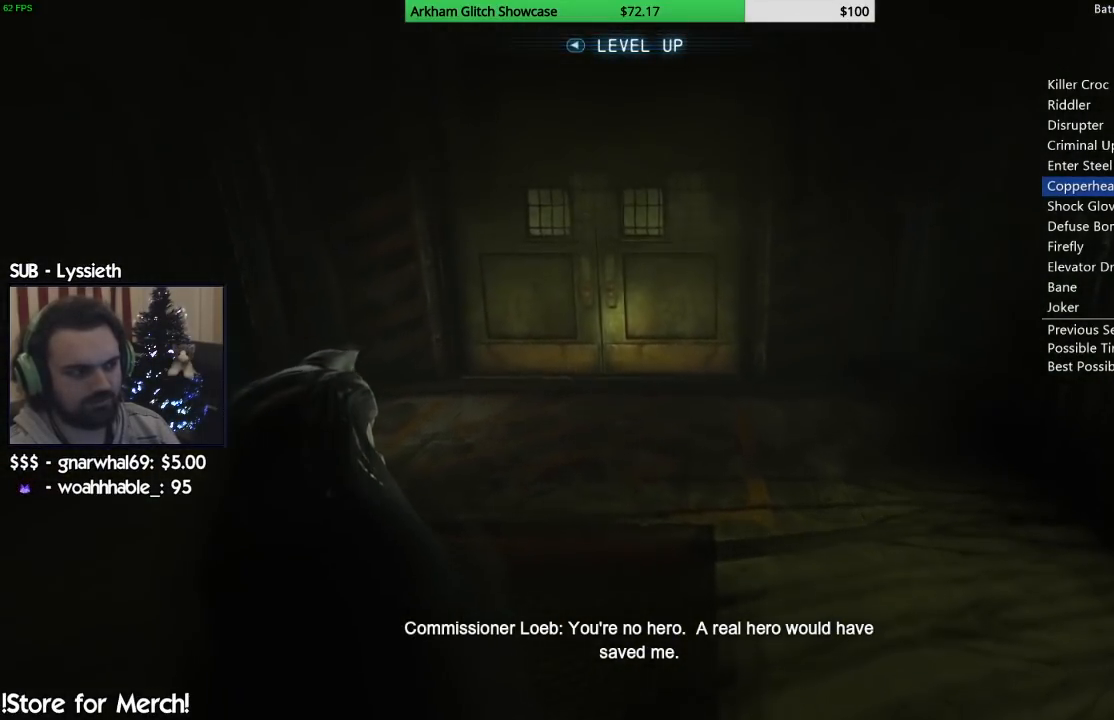
{"buttons": [], "left_stick": "up", "right_stick": "center", "events": []}
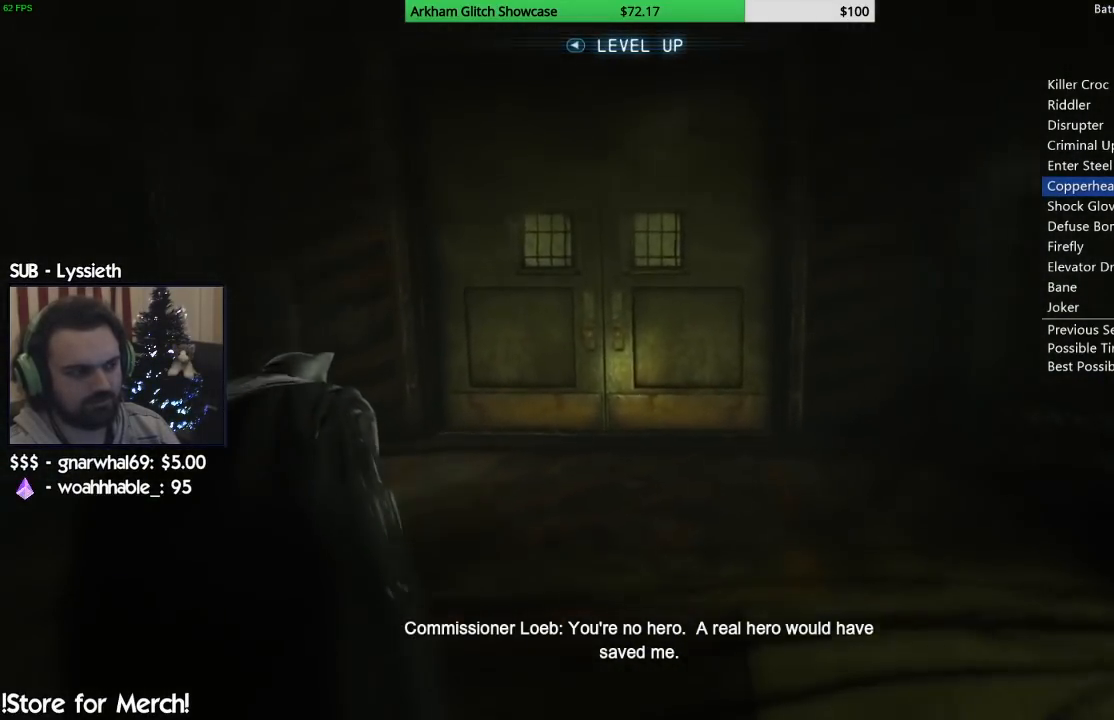
{"buttons": [], "left_stick": "up", "right_stick": "center", "events": []}
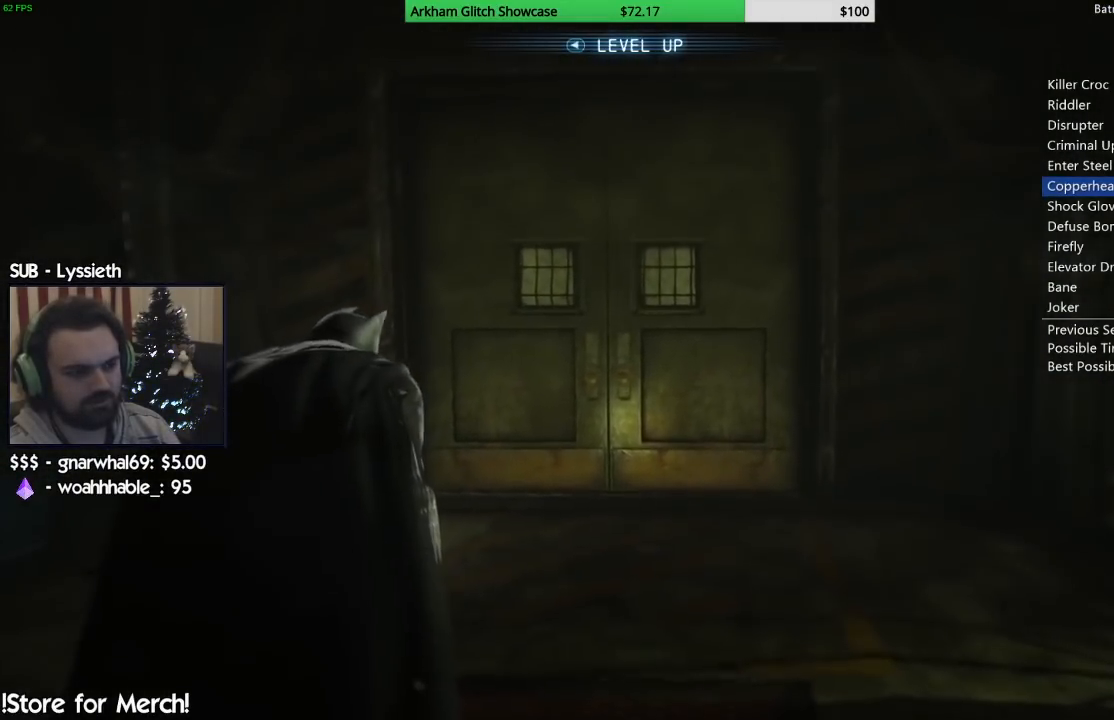
{"buttons": [], "left_stick": "up", "right_stick": "center", "events": []}
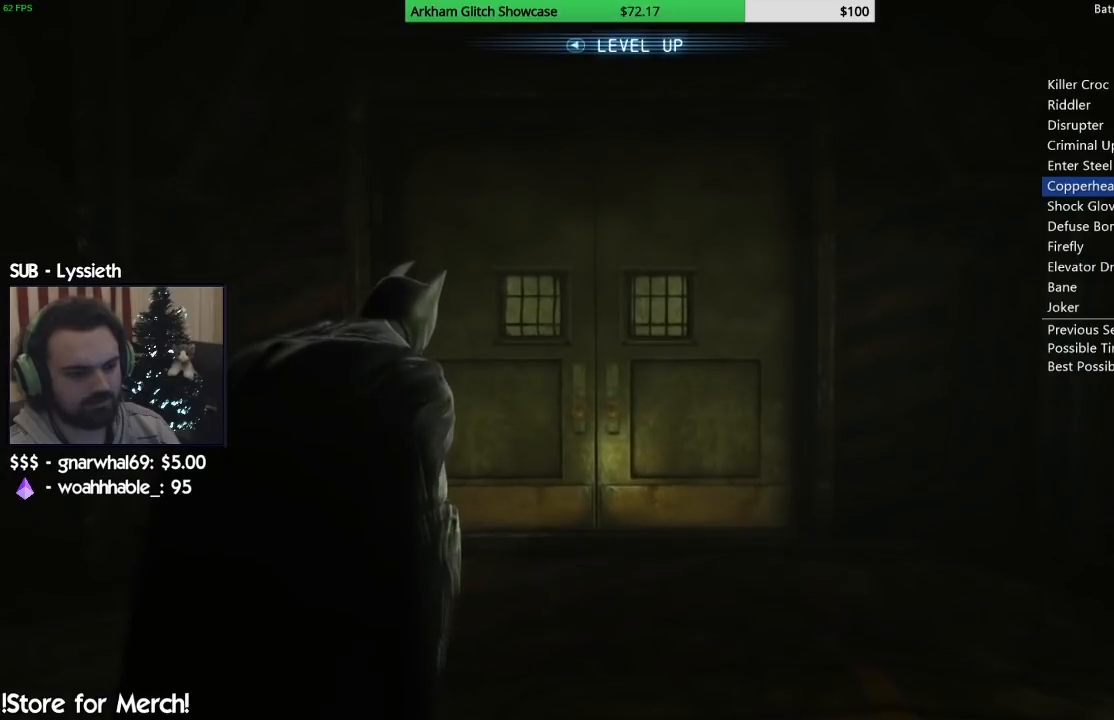
{"buttons": [], "left_stick": "up", "right_stick": "center", "events": []}
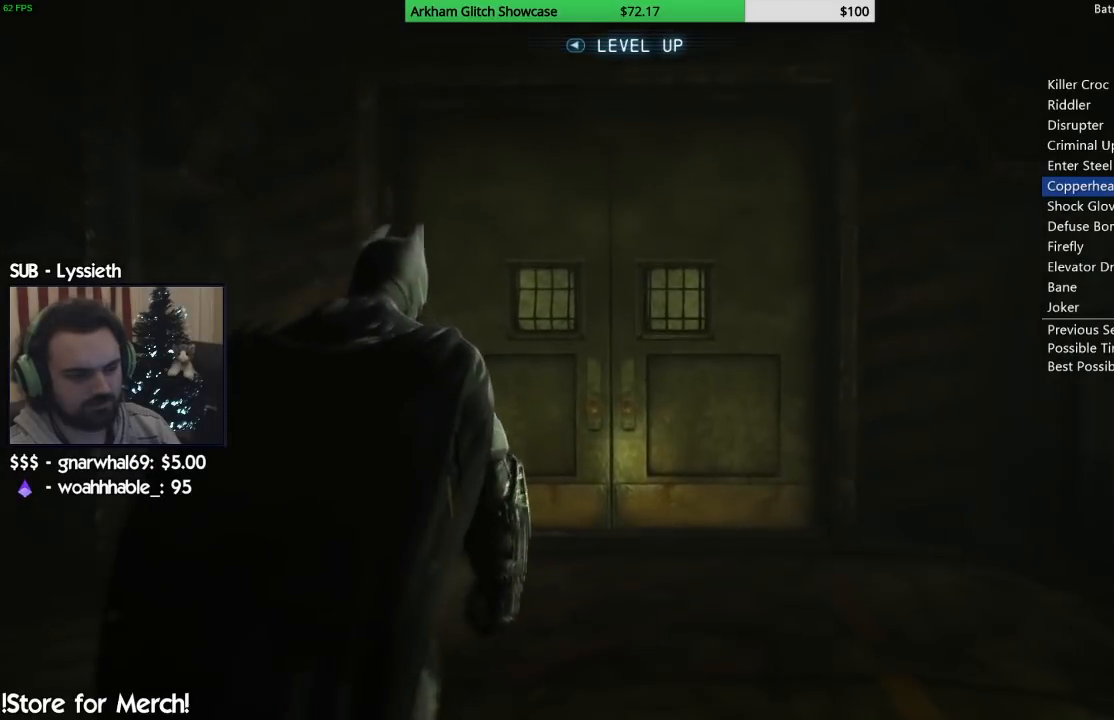
{"buttons": ["CROSS"], "left_stick": "up", "right_stick": "center", "events": [[83, "CROSS", "down"]]}
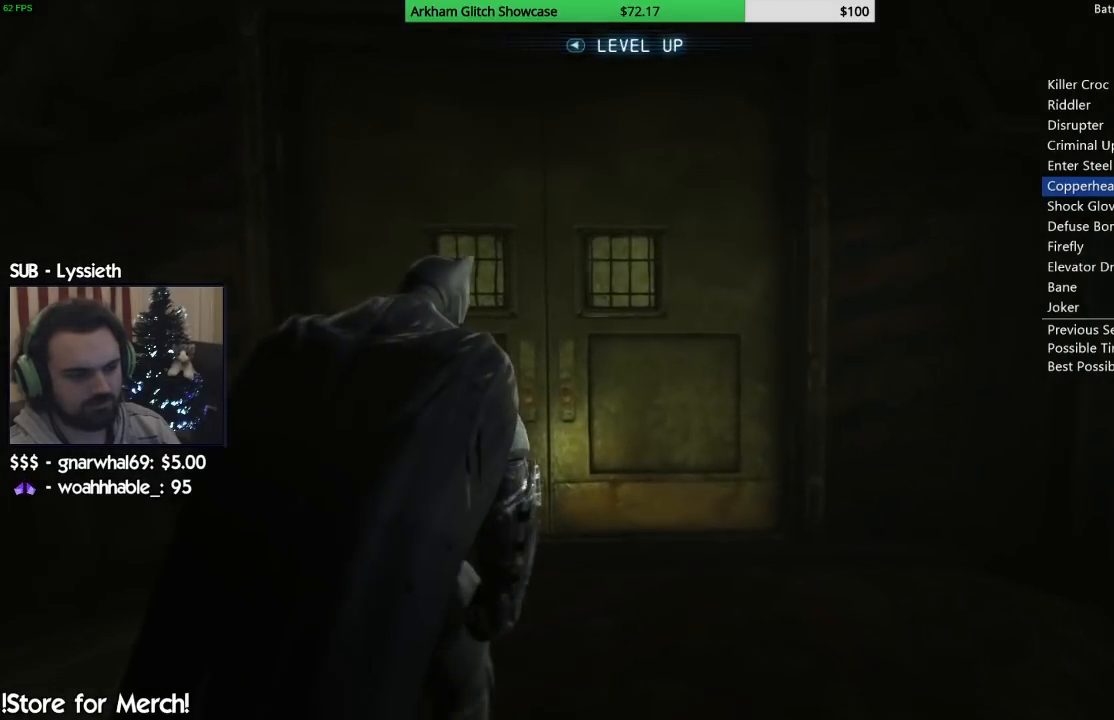
{"buttons": [], "left_stick": "up", "right_stick": "center", "events": [[117, "CROSS", "up"]]}
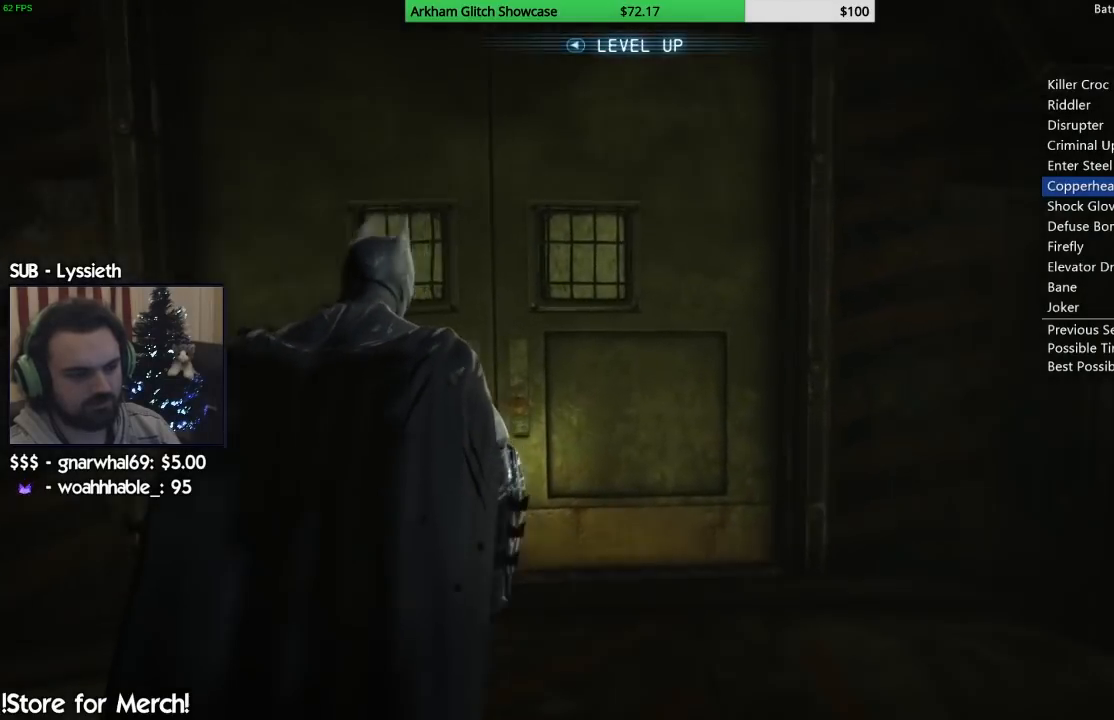
{"buttons": [], "left_stick": "up", "right_stick": "center", "events": []}
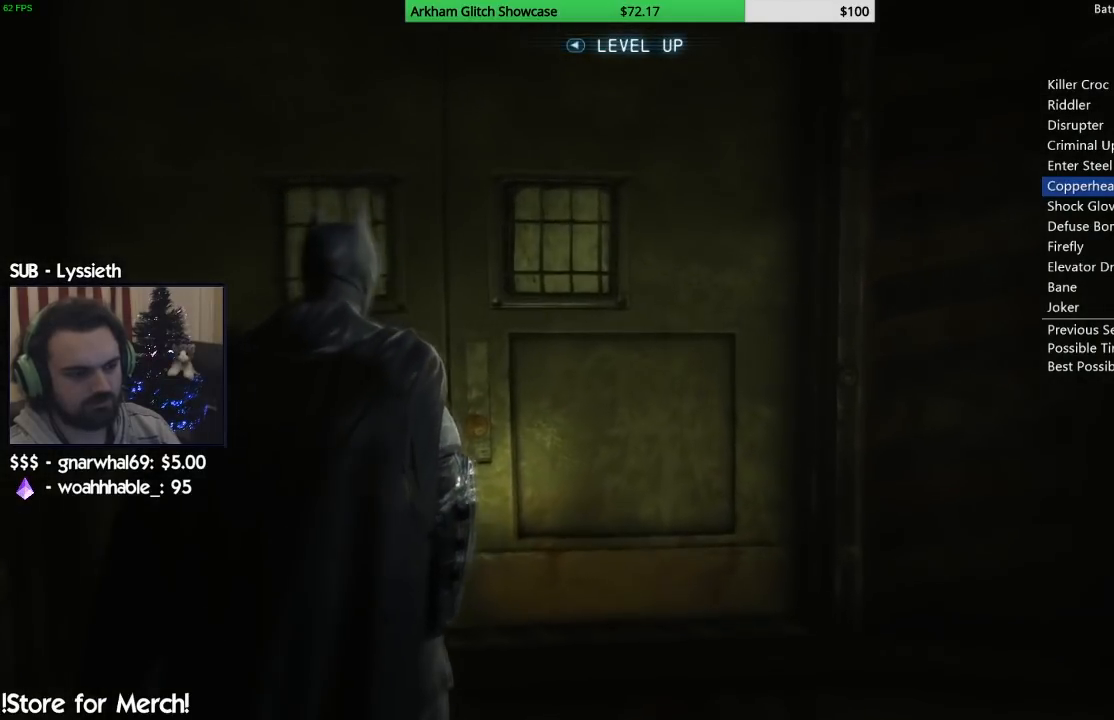
{"buttons": [], "left_stick": "center", "right_stick": "center", "events": [[367, "CROSS", "down"], [367, "left_stick", "center"], [467, "CROSS", "up"]]}
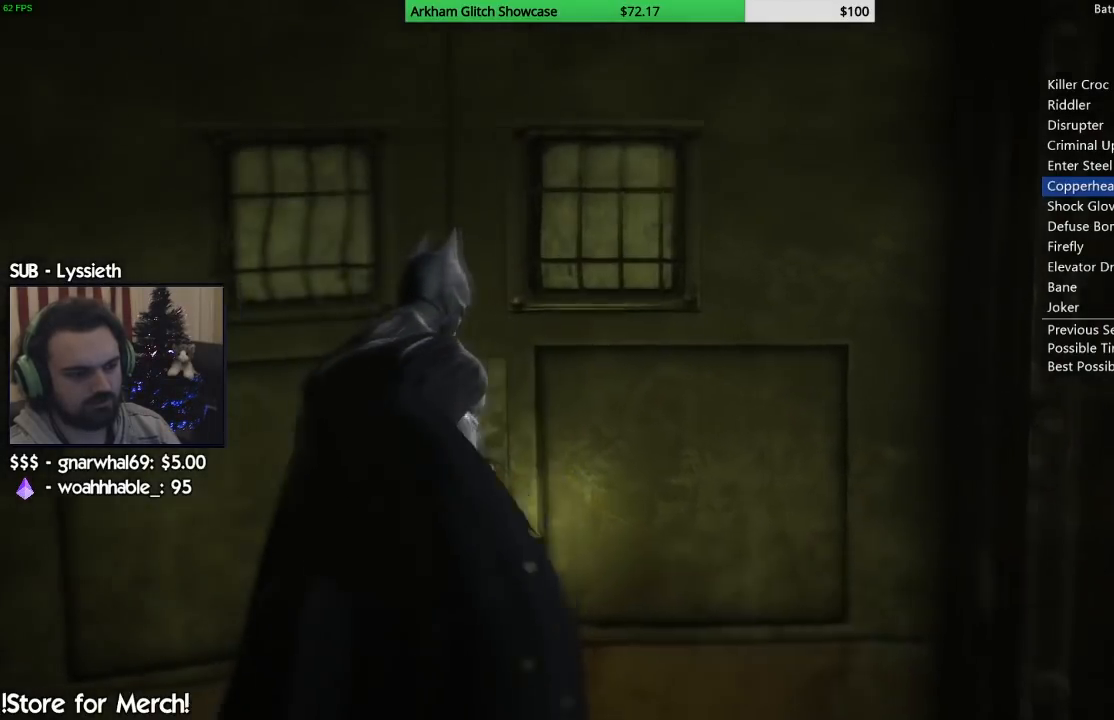
{"buttons": [], "left_stick": "center", "right_stick": "center", "events": [[50, "CROSS", "down"], [133, "CROSS", "up"]]}
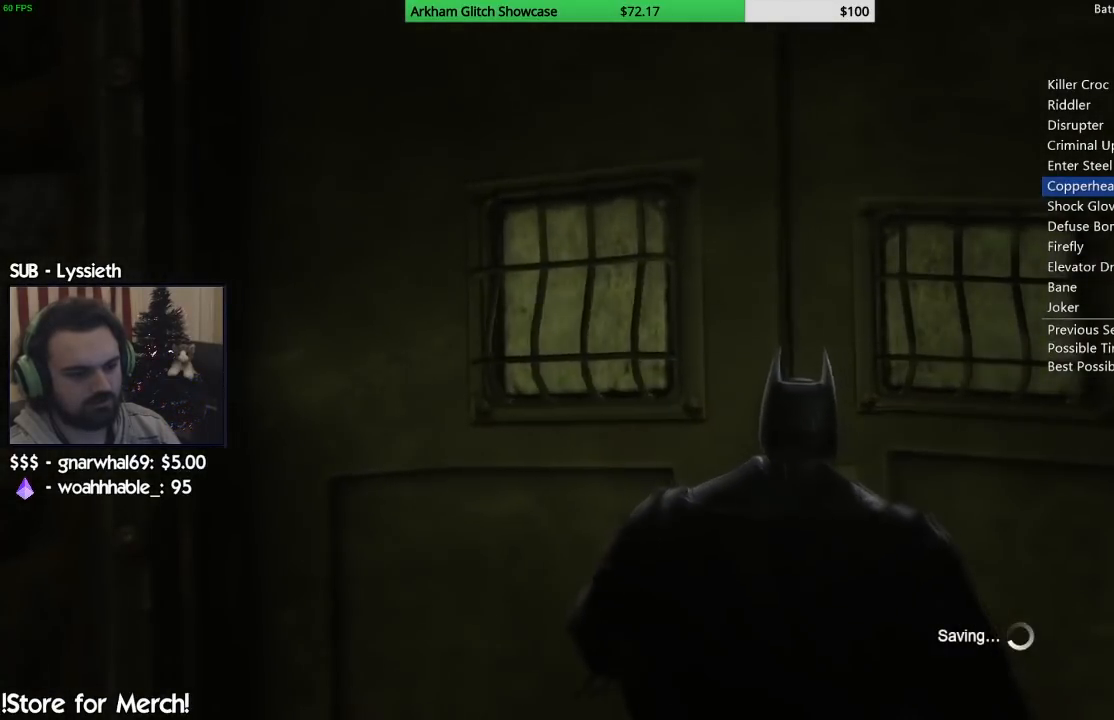
{"buttons": [], "left_stick": "center", "right_stick": "center", "events": [[33, "START", "down"], [150, "START", "up"]]}
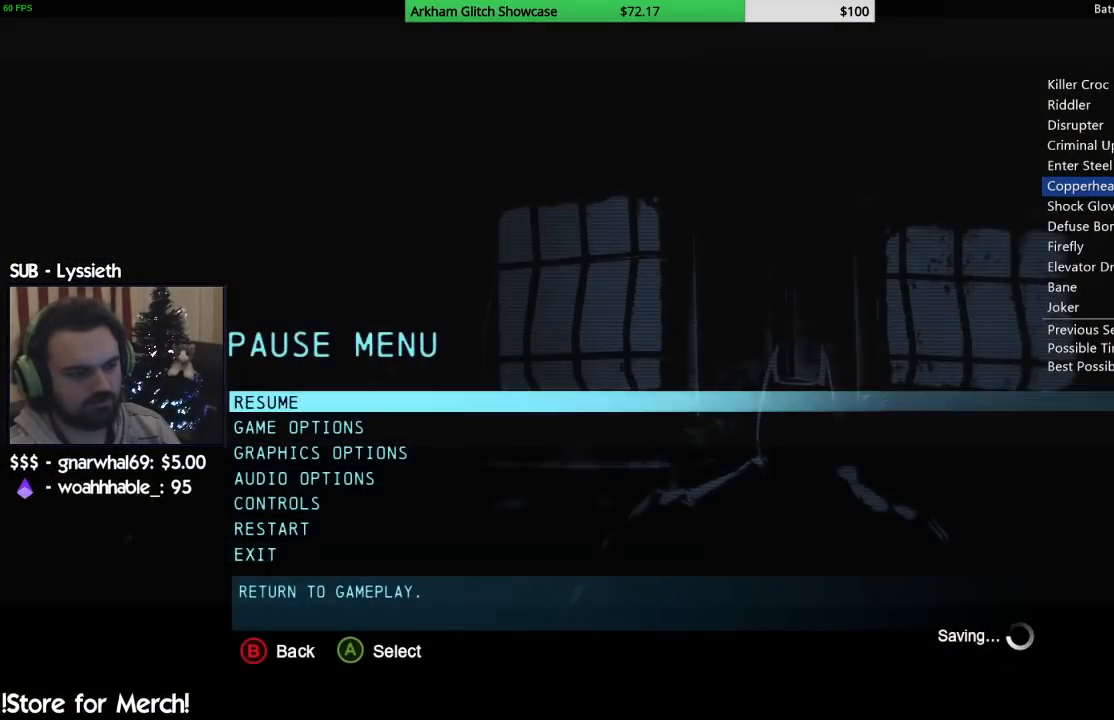
{"buttons": ["CROSS"], "left_stick": "center", "right_stick": "center", "events": [[67, "DPAD_UP", "down"], [150, "DPAD_UP", "up"], [267, "DPAD_UP", "down"], [367, "DPAD_UP", "up"], [400, "CROSS", "down"]]}
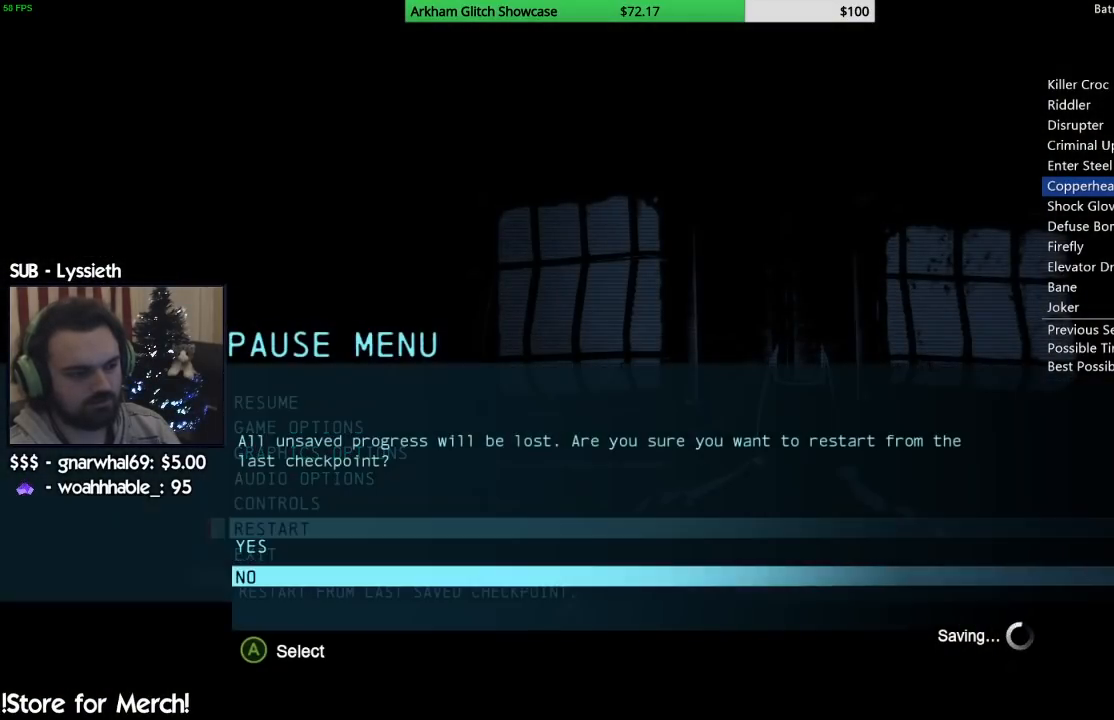
{"buttons": [], "left_stick": "center", "right_stick": "center", "events": [[50, "CROSS", "up"], [133, "DPAD_UP", "down"], [217, "CROSS", "down"], [250, "DPAD_UP", "up"], [367, "CROSS", "up"]]}